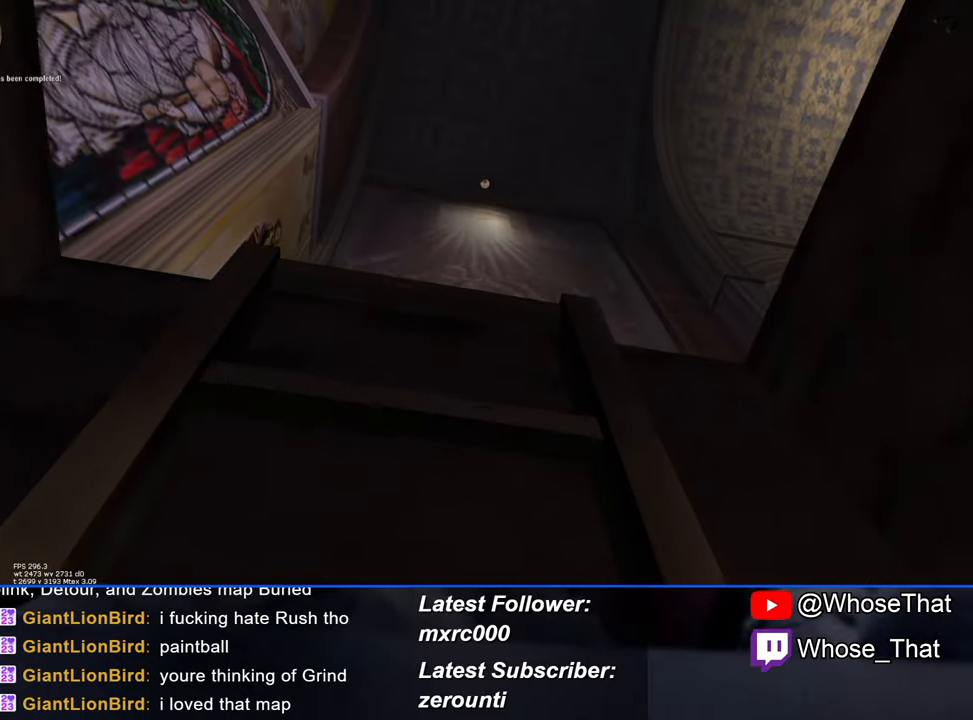
Gameplay with keyboard; each line is a JSON object with the keys held at the frame after it. "events" lists presses ("down") and releases ("up") of "1", "2", "3", "4", "5", "a", "alt", "c", "caps_lock", "ctrl", "d", "e", "f", "f7", "f8", "f9", "g", "page_up", "q", "r", "s", "shift", "space", "t", "tab", "v", "w", "x" and "z" between this image and that frame as [ms after this image, input, new state], when the widget could be followed in between. No other keys are recorded. Mouse input is not recorded.
{"keys": ["w"], "events": []}
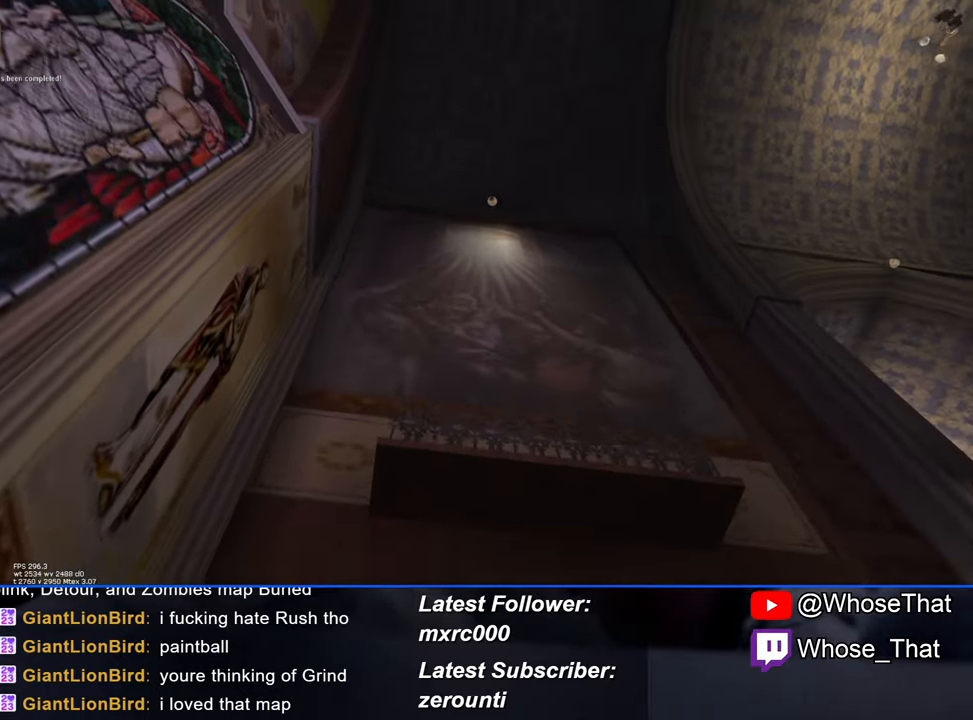
{"keys": ["w"], "events": []}
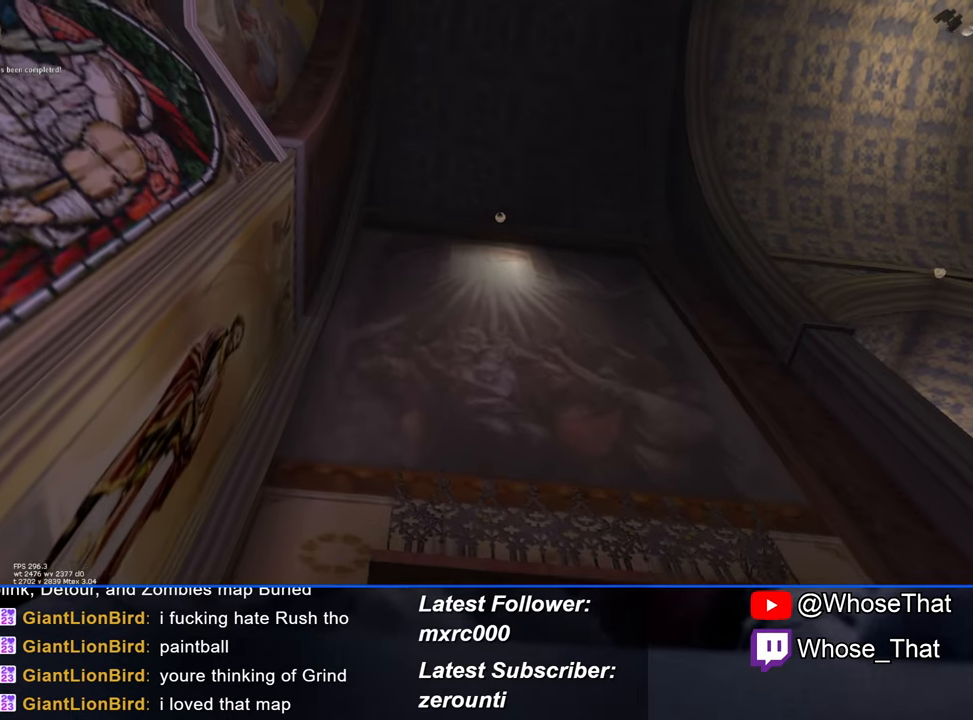
{"keys": ["w"], "events": []}
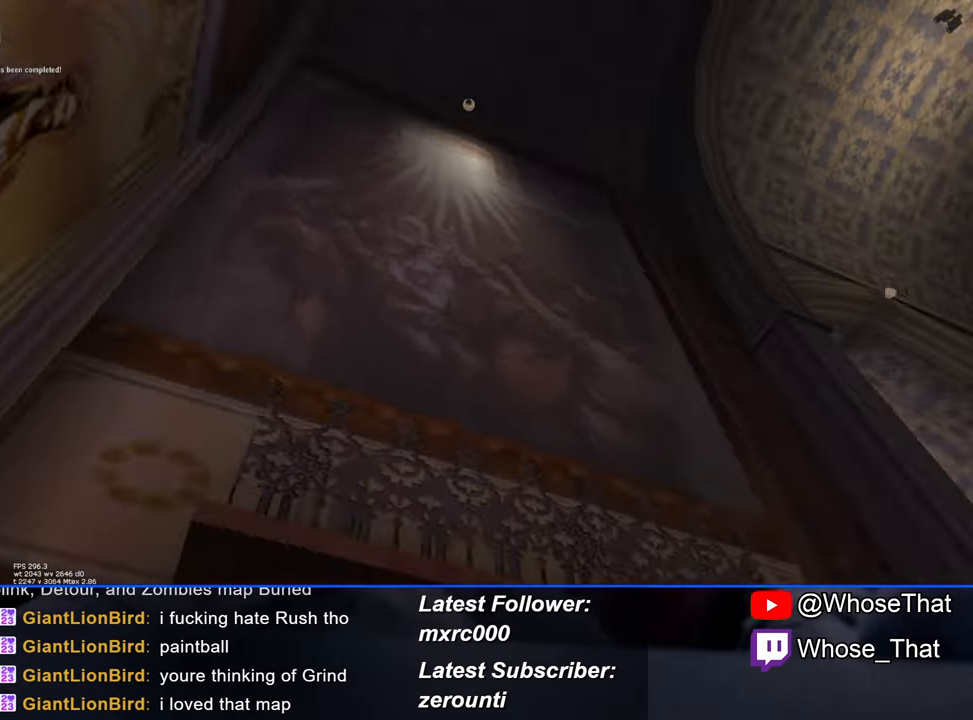
{"keys": ["w"], "events": []}
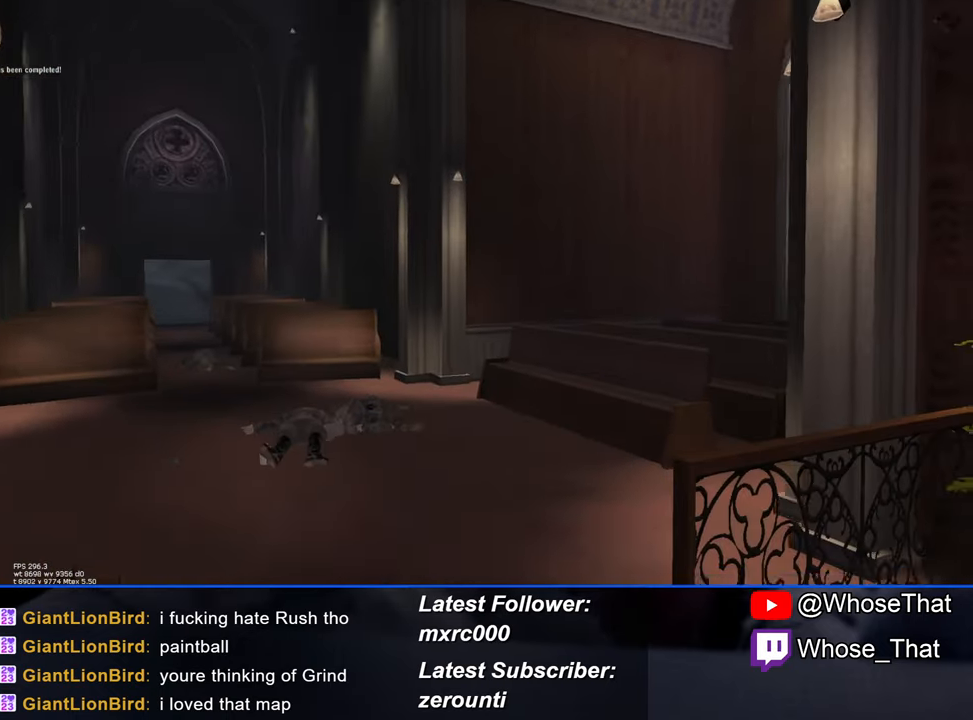
{"keys": ["w"], "events": []}
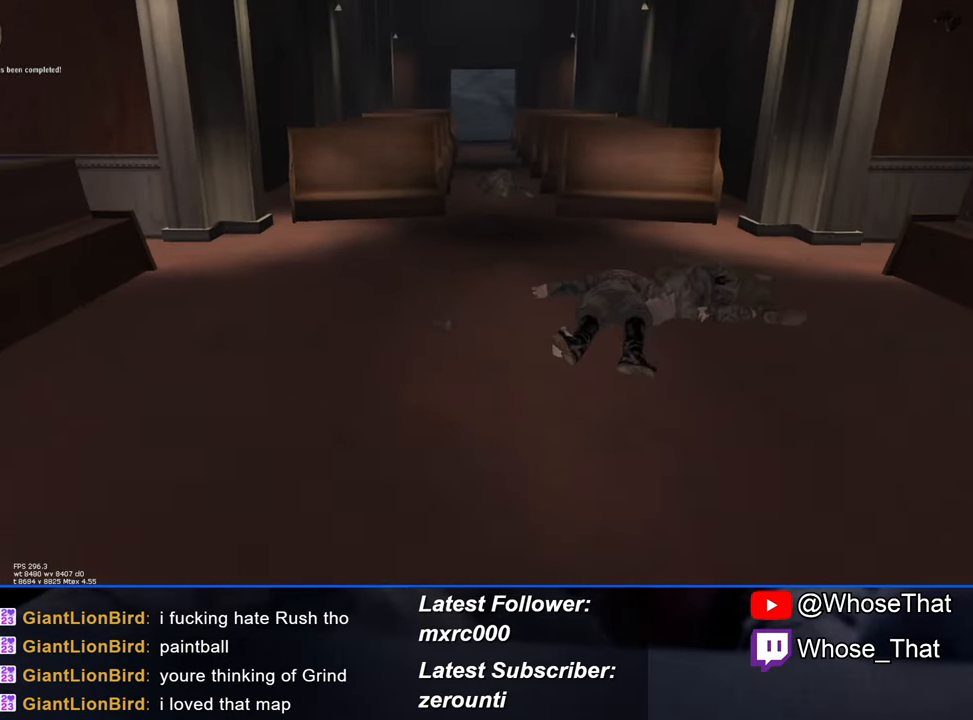
{"keys": ["w"], "events": []}
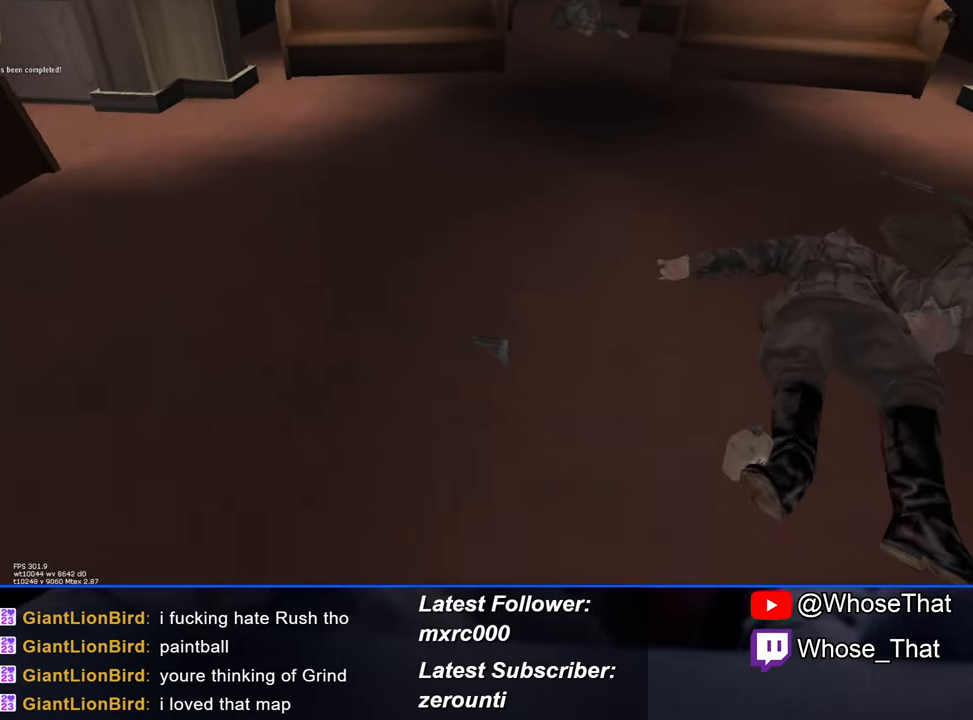
{"keys": ["w"], "events": [[200, "f", "down"], [300, "f", "up"], [383, "f", "down"], [483, "f", "up"]]}
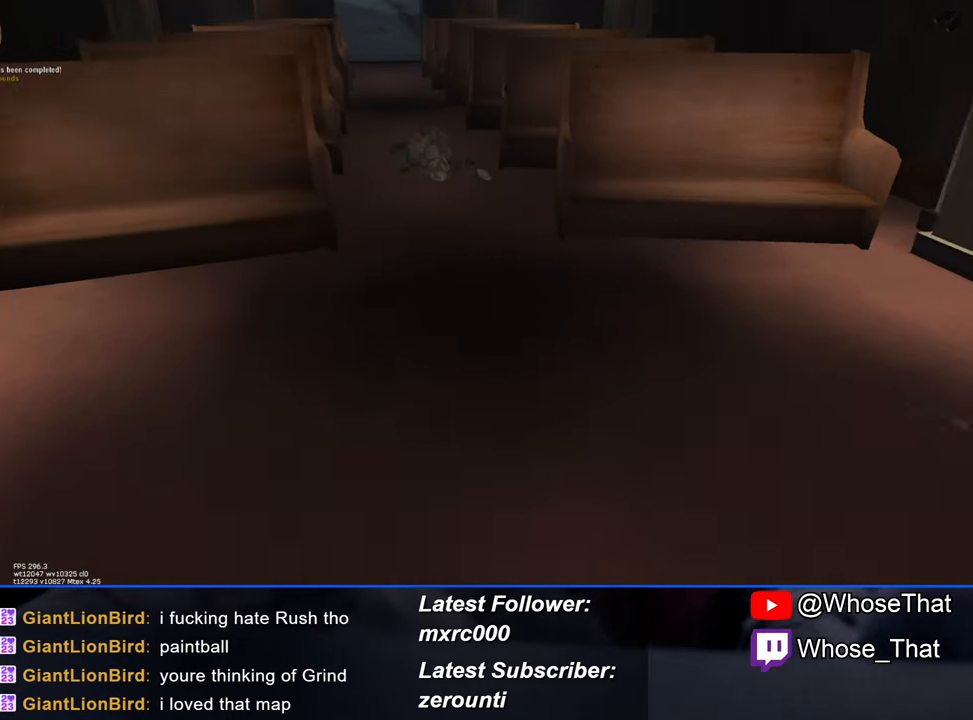
{"keys": ["w"], "events": []}
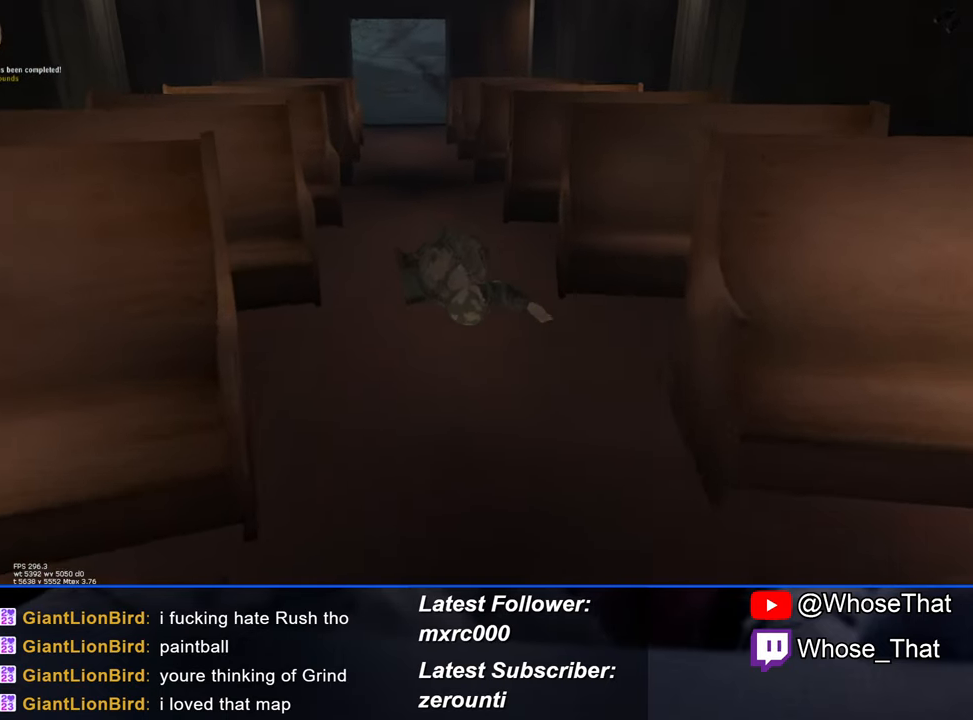
{"keys": ["a", "w"], "events": [[366, "a", "down"]]}
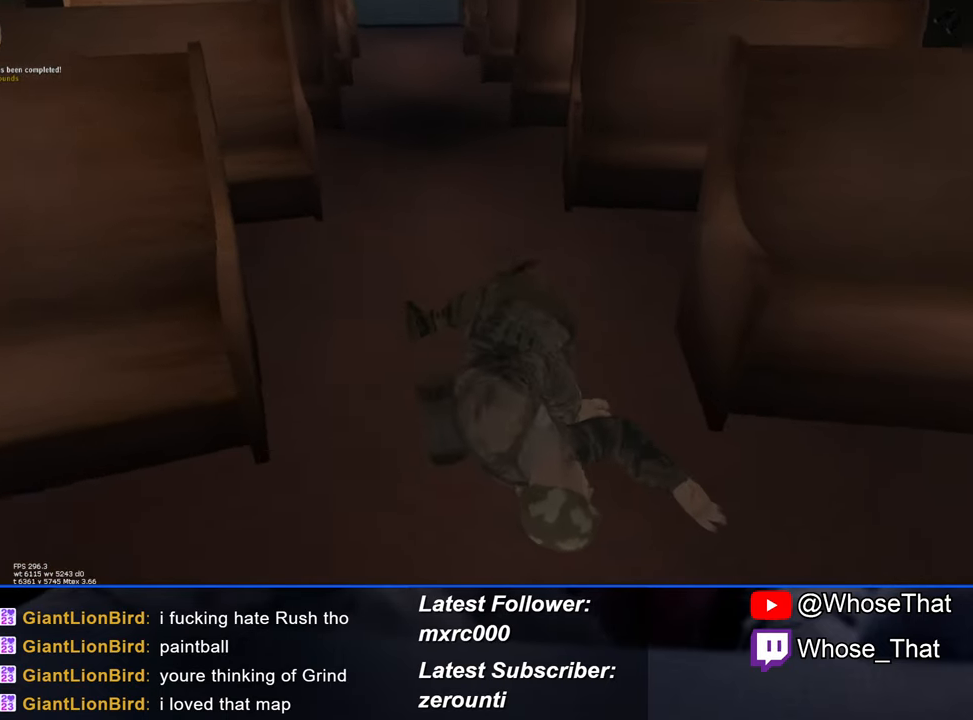
{"keys": ["a", "w"], "events": [[16, "a", "up"], [300, "a", "down"]]}
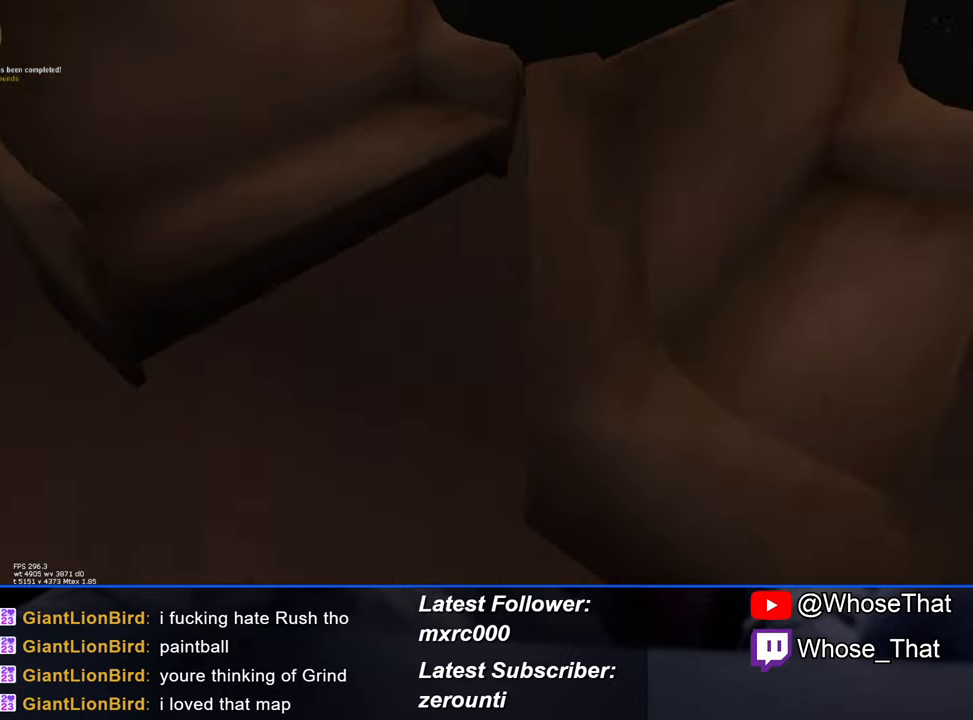
{"keys": ["d", "w"], "events": [[67, "w", "up"], [350, "a", "up"], [400, "d", "down"], [500, "w", "down"]]}
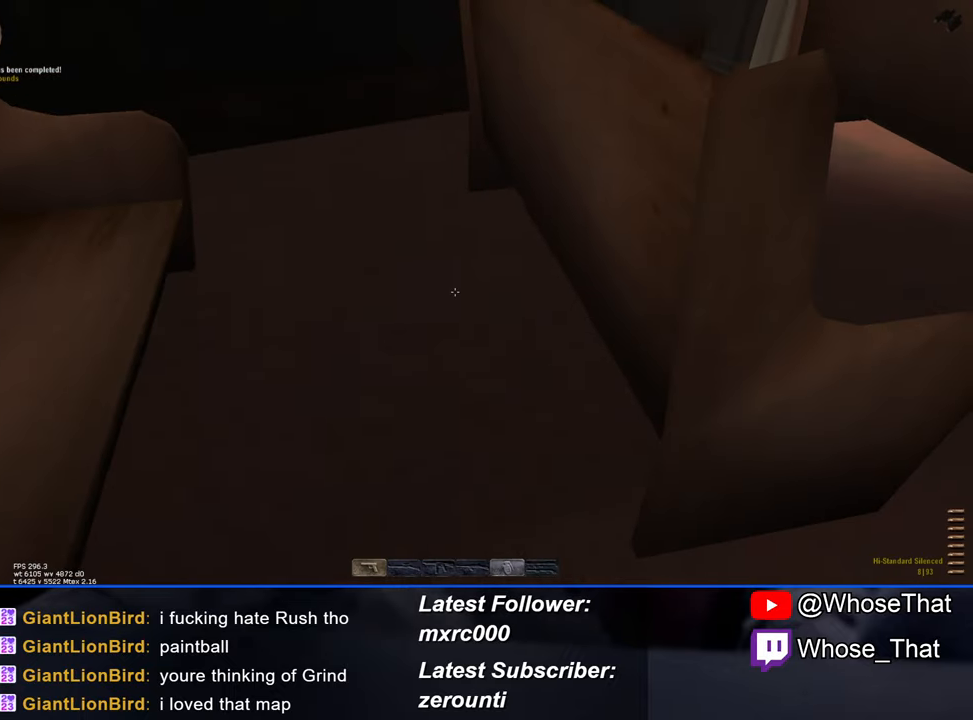
{"keys": ["d", "w"], "events": []}
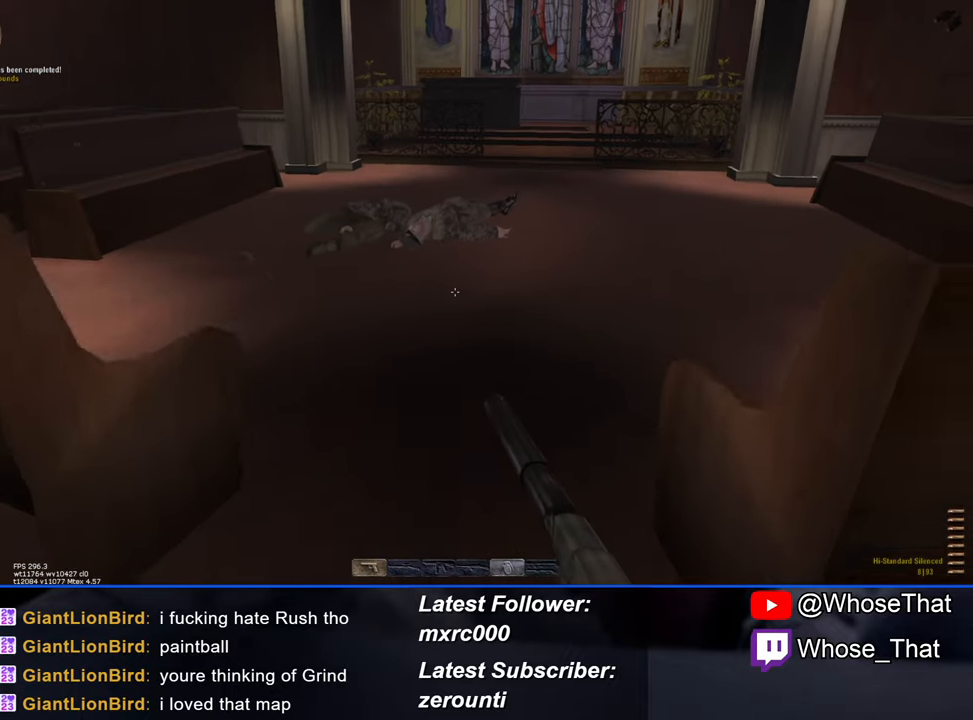
{"keys": ["w"], "events": [[17, "d", "up"], [250, "r", "down"], [333, "r", "up"]]}
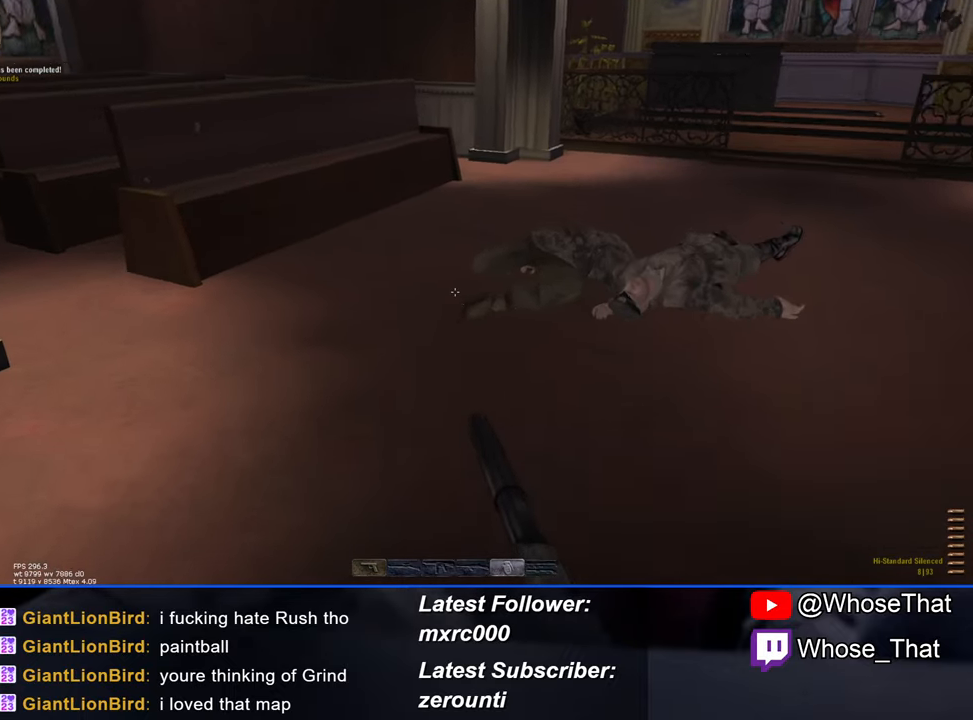
{"keys": ["w"], "events": []}
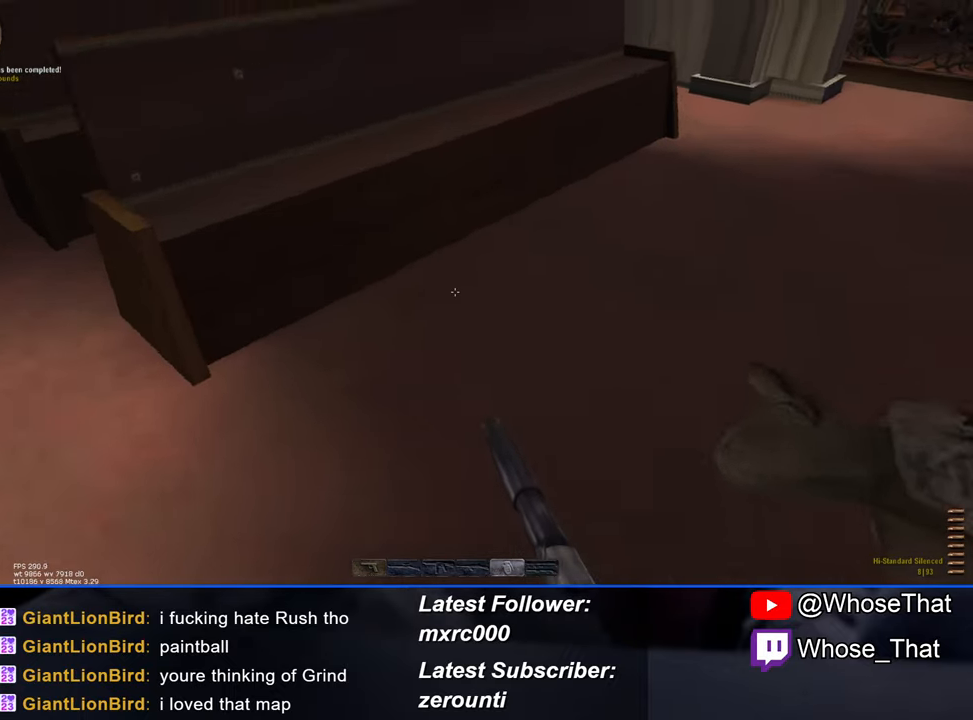
{"keys": [], "events": [[33, "w", "up"], [183, "w", "down"], [233, "d", "down"], [417, "d", "up"], [467, "w", "up"]]}
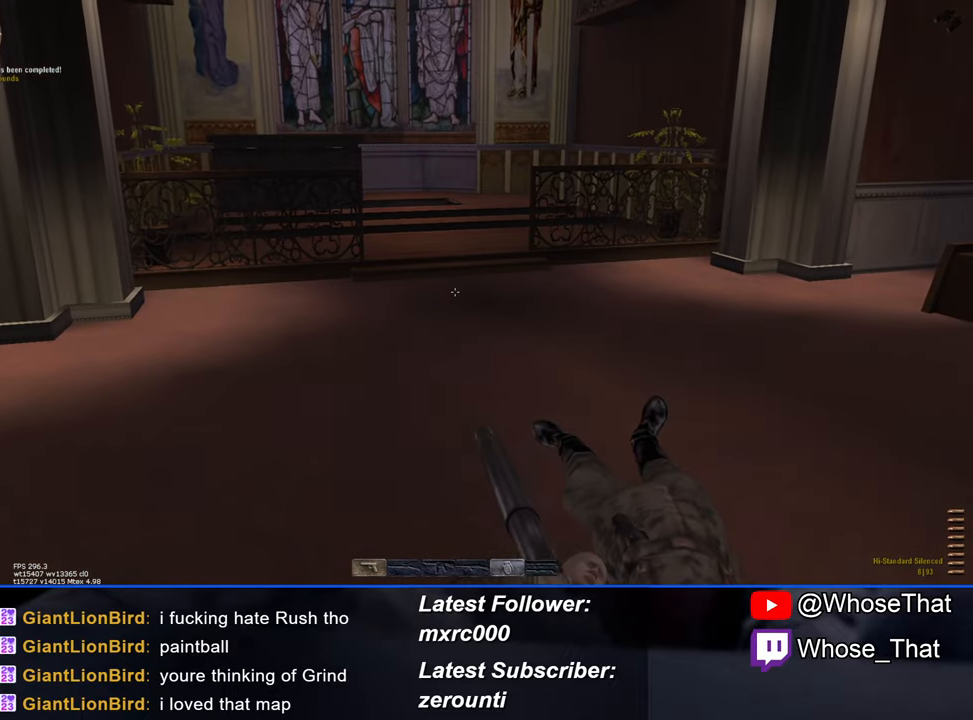
{"keys": [], "events": []}
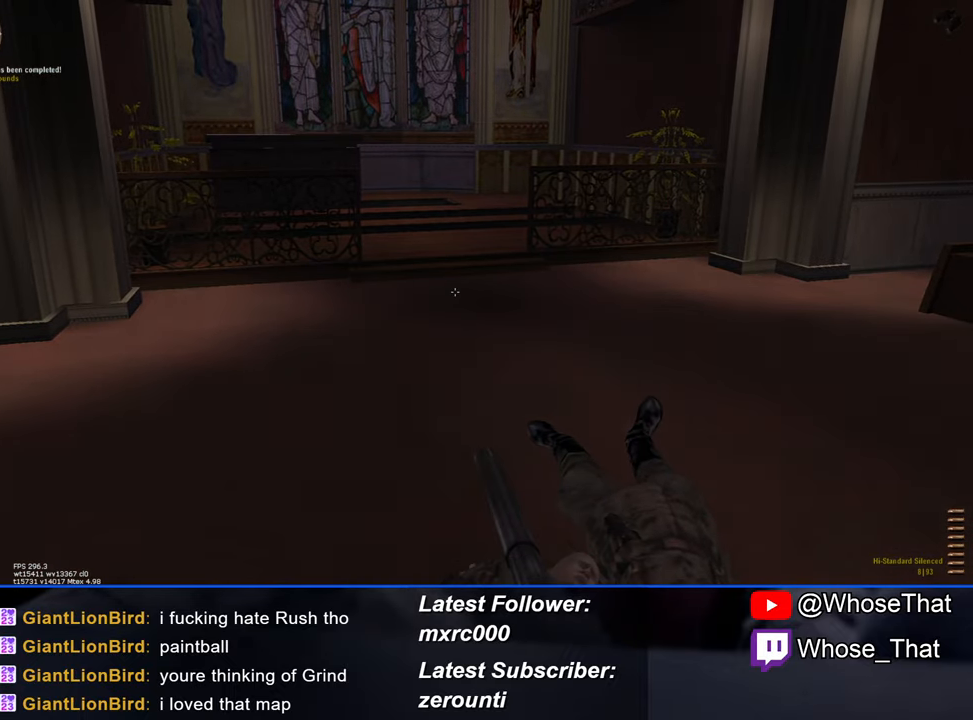
{"keys": [], "events": []}
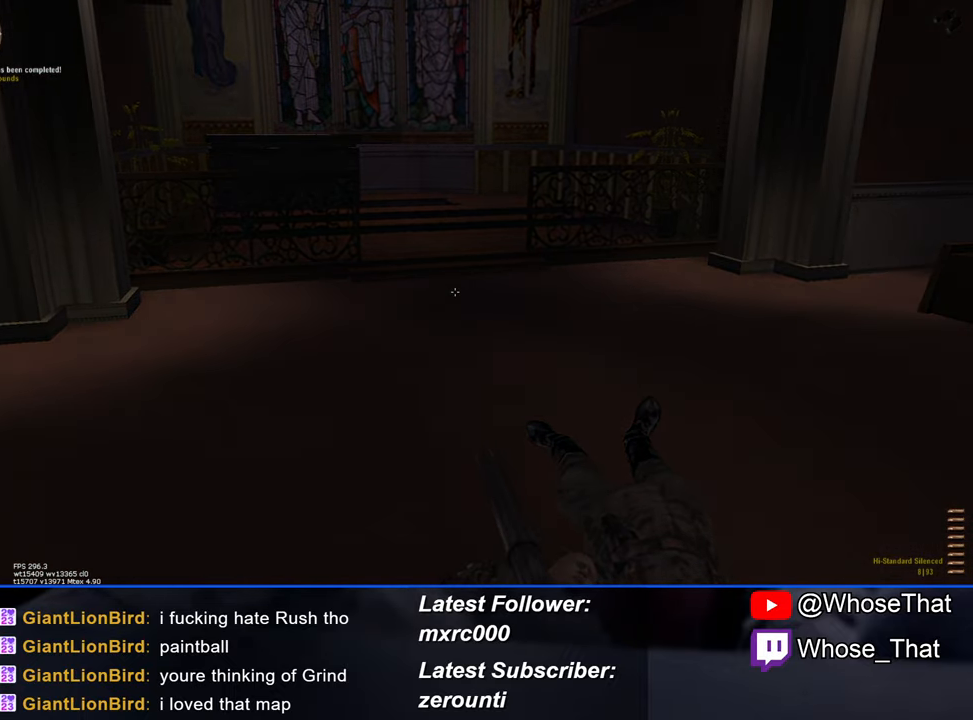
{"keys": [], "events": []}
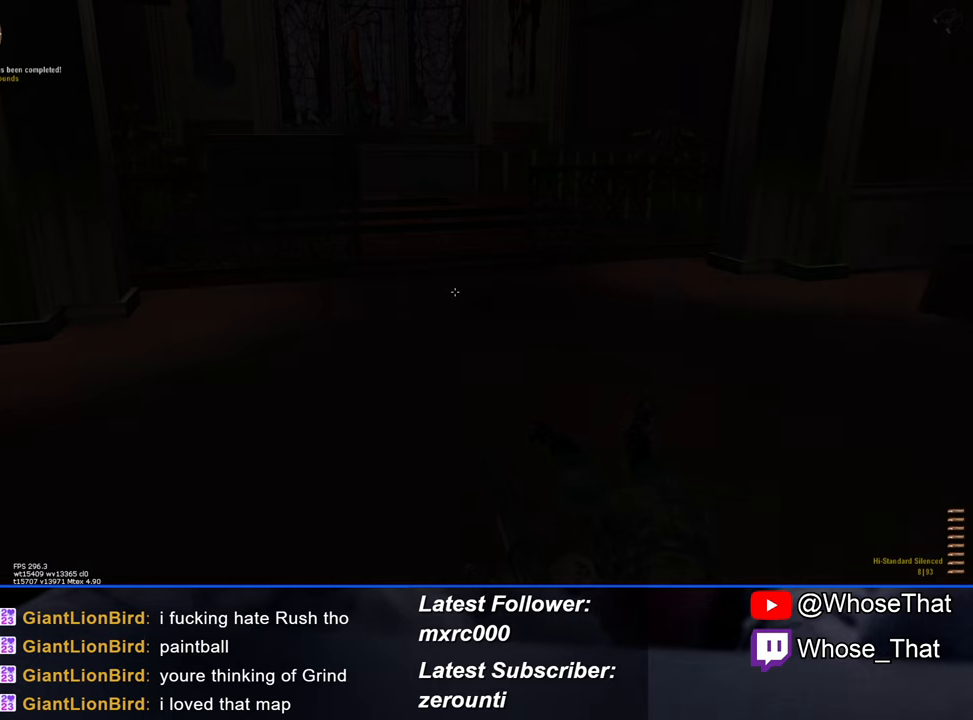
{"keys": [], "events": []}
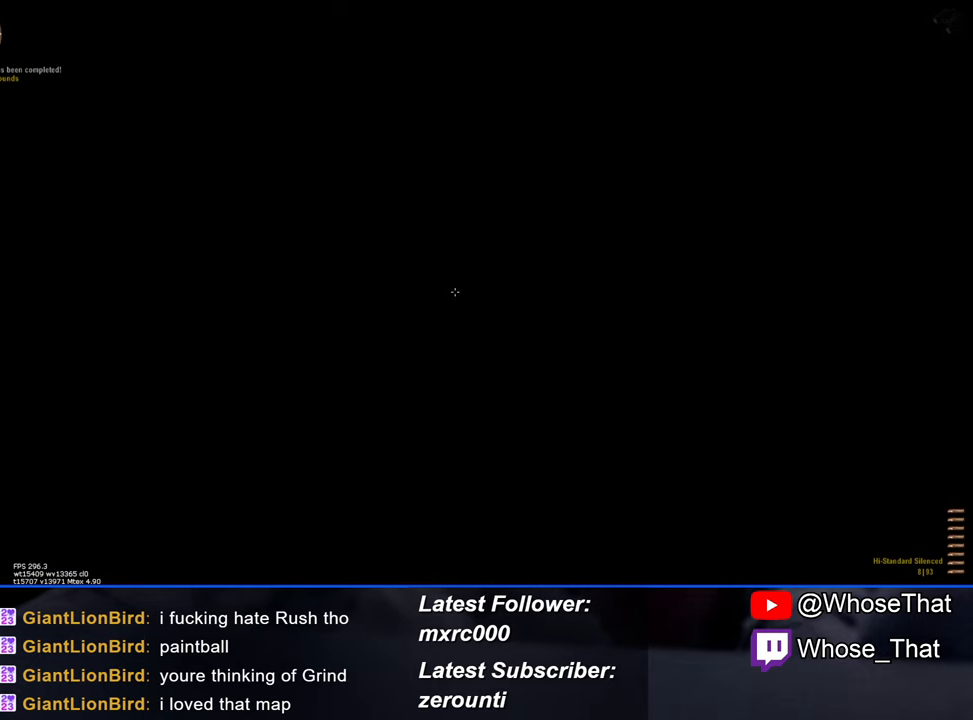
{"keys": [], "events": []}
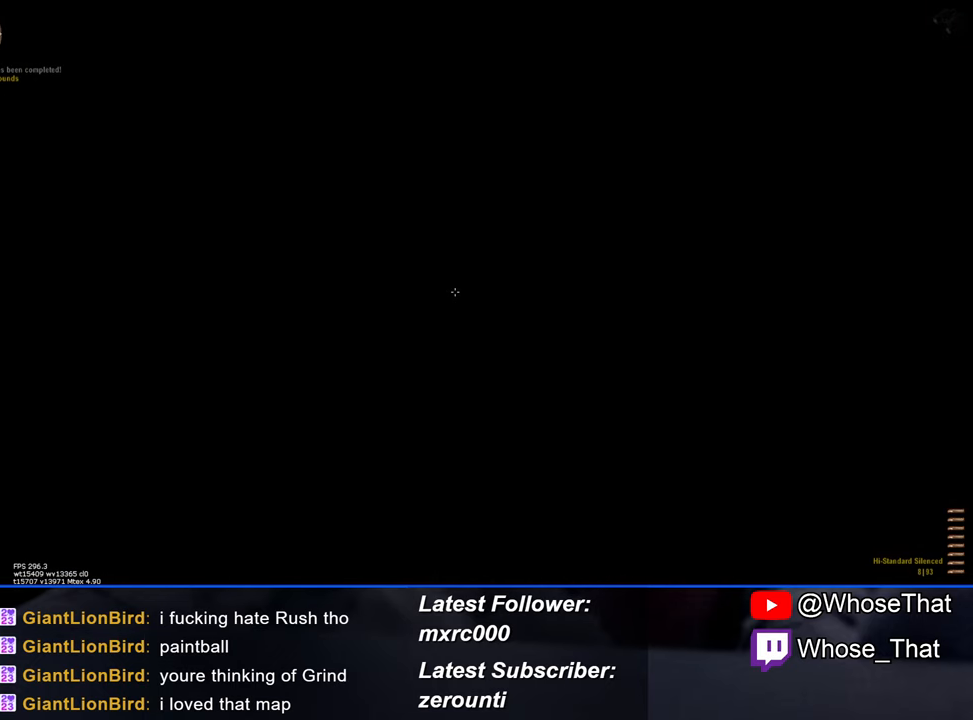
{"keys": [], "events": []}
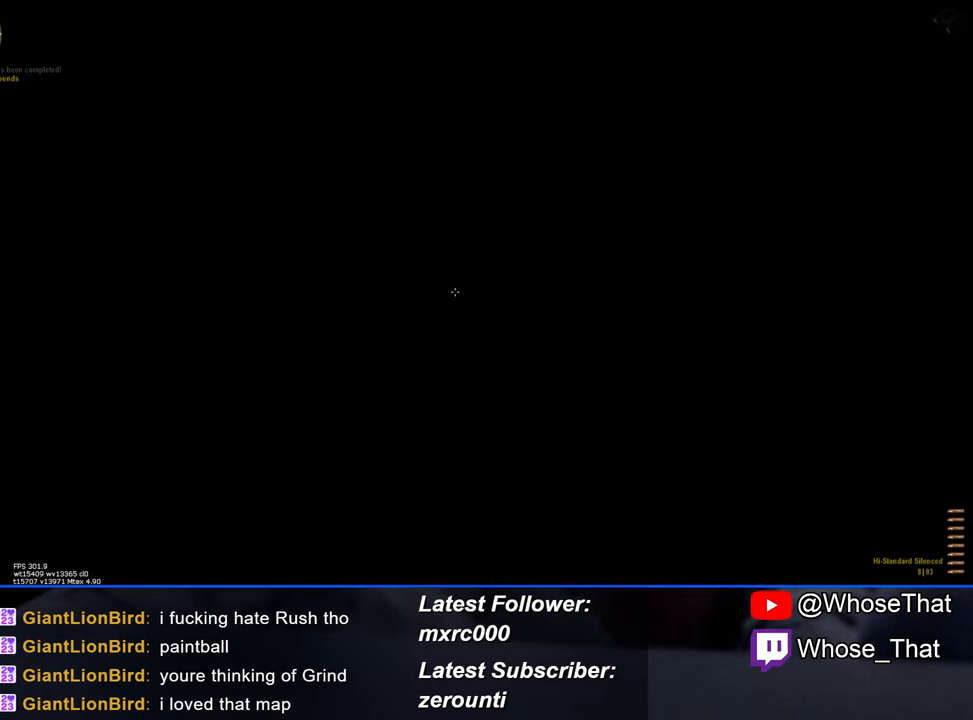
{"keys": [], "events": []}
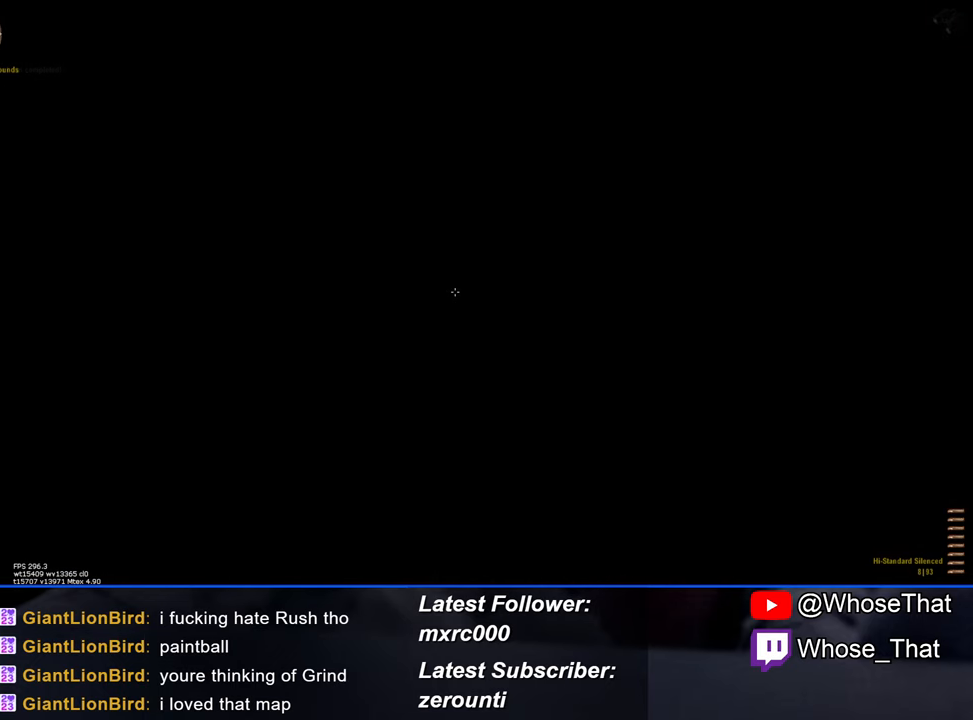
{"keys": [], "events": []}
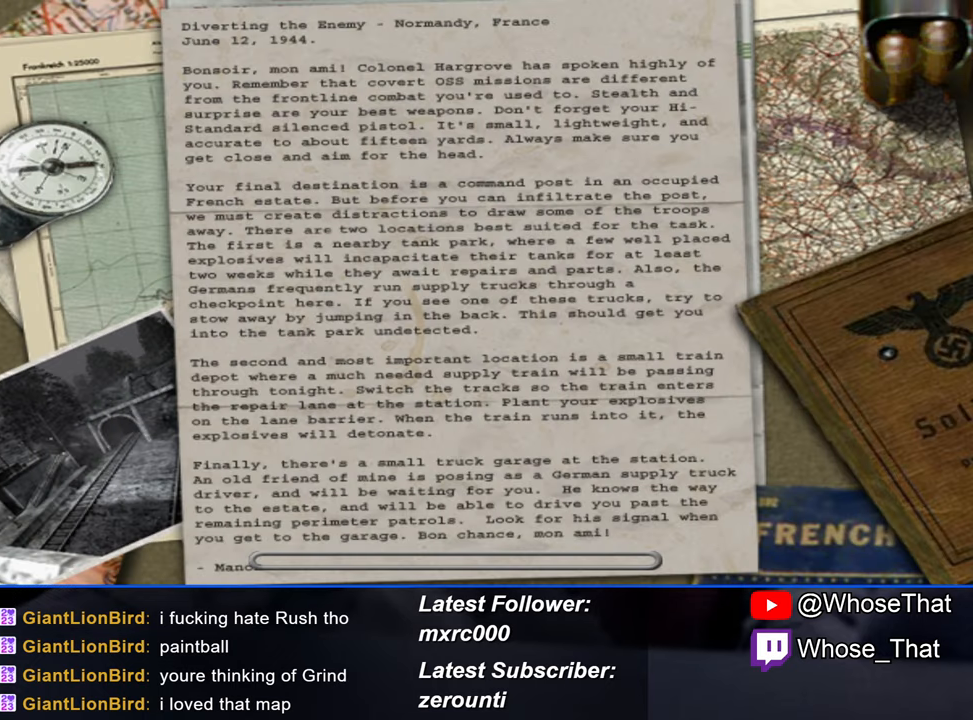
{"keys": [], "events": []}
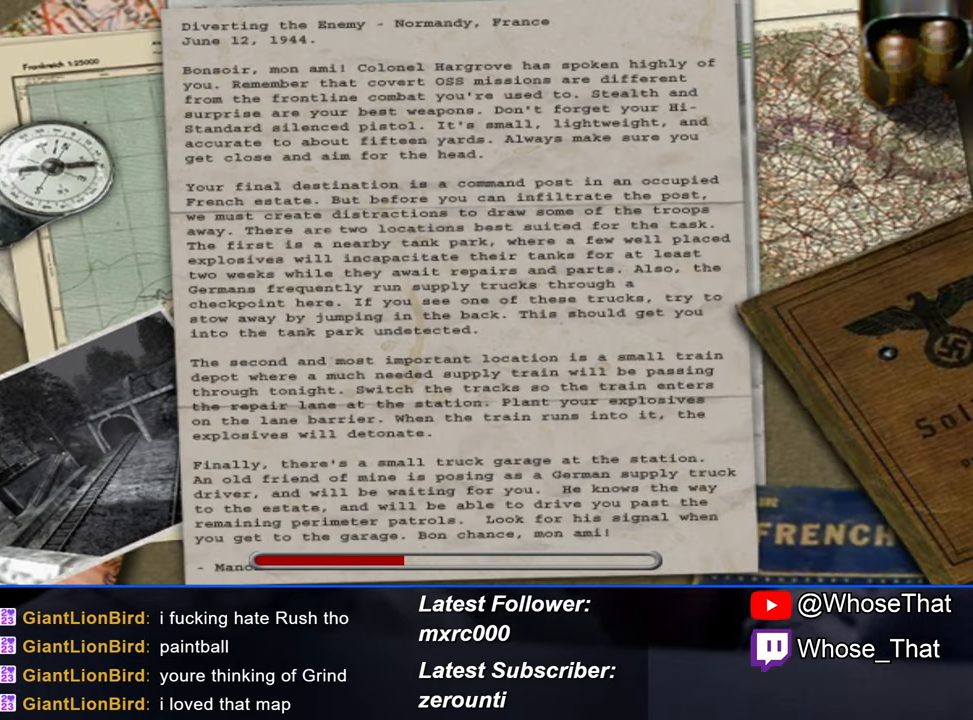
{"keys": [], "events": []}
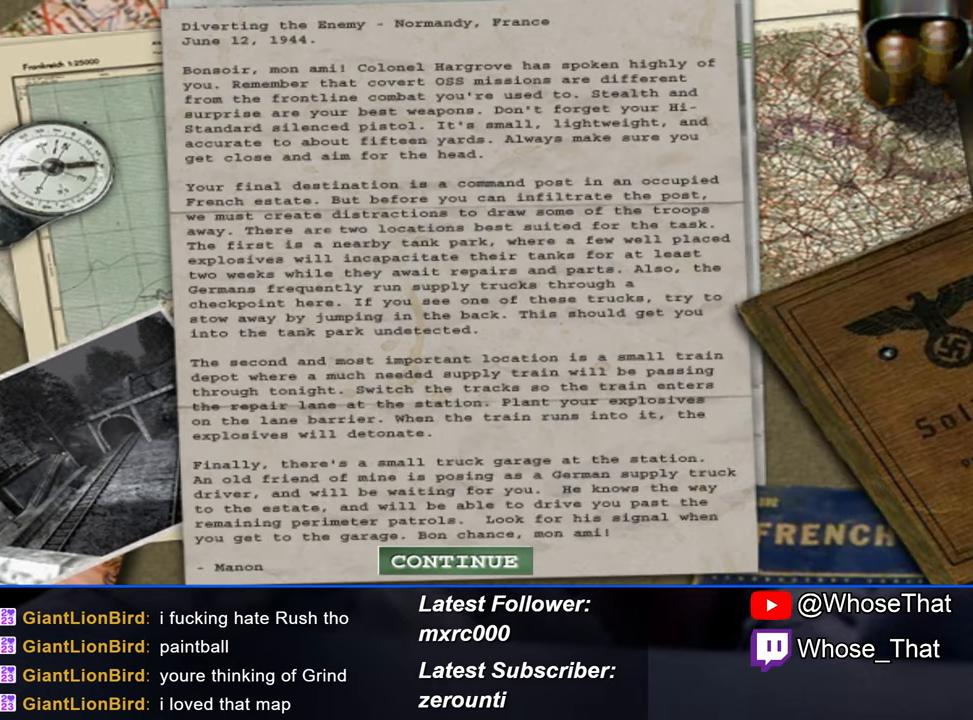
{"keys": ["w"], "events": [[217, "w", "down"], [417, "g", "down"], [467, "g", "up"]]}
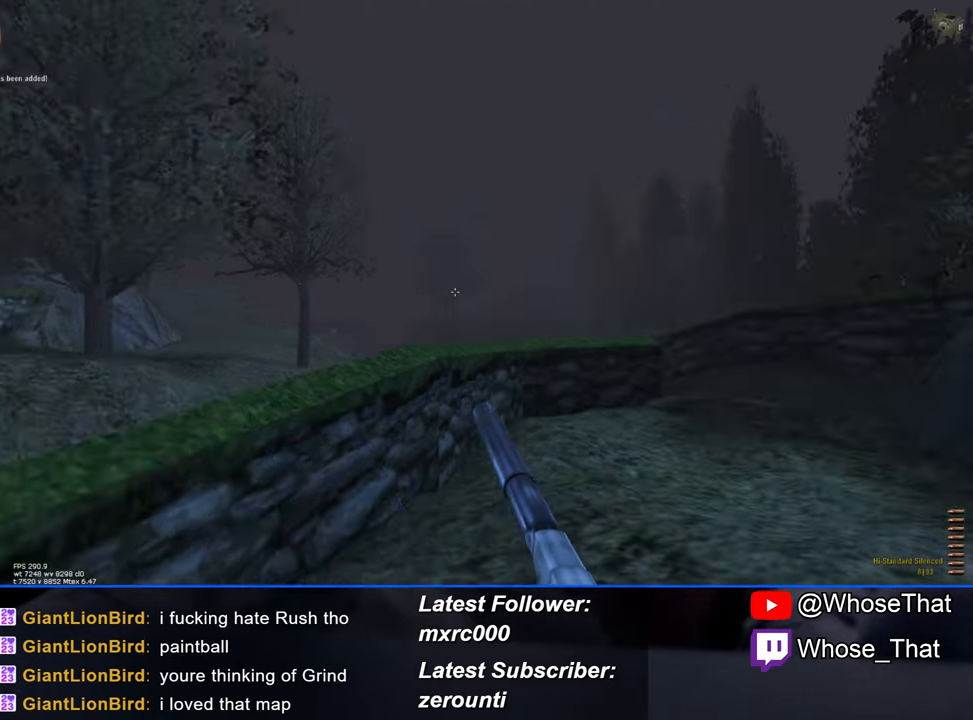
{"keys": ["w"], "events": []}
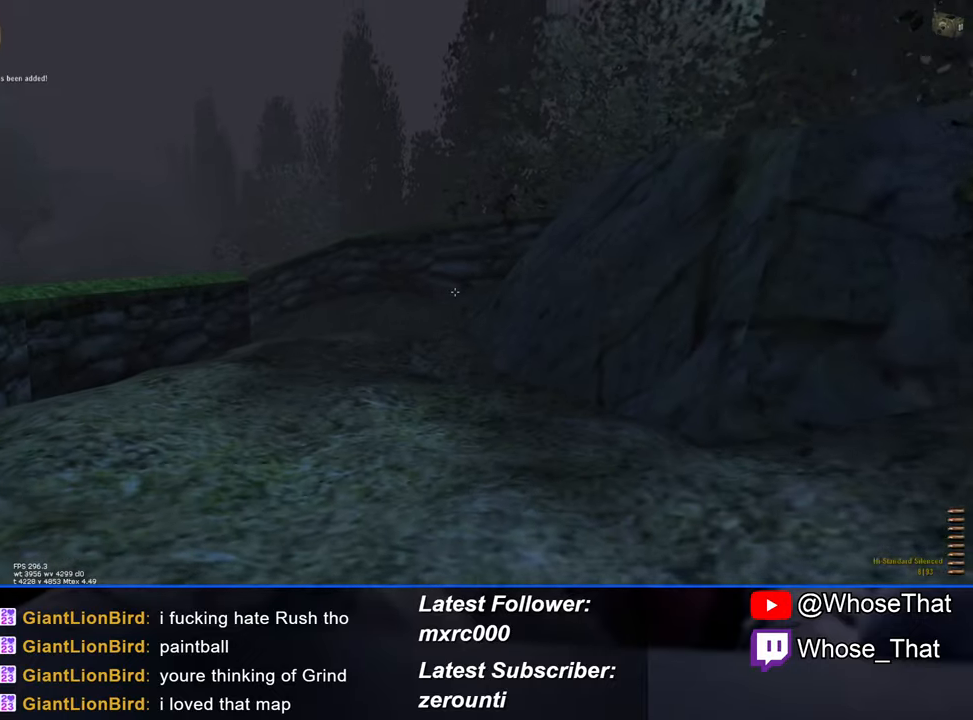
{"keys": ["w"], "events": []}
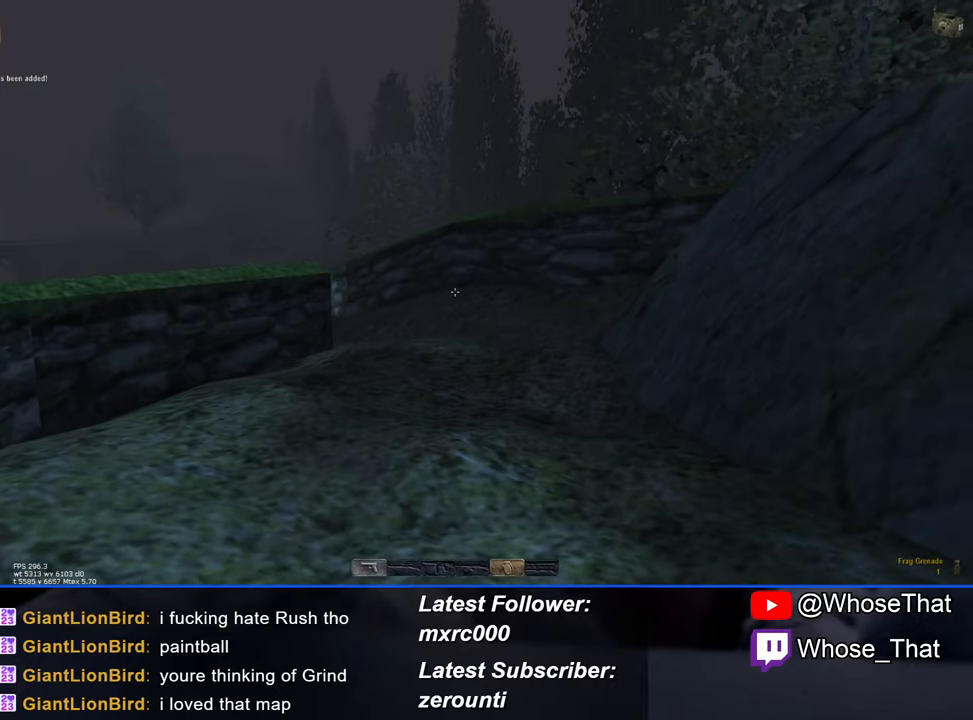
{"keys": ["g", "w"], "events": [[416, "g", "down"]]}
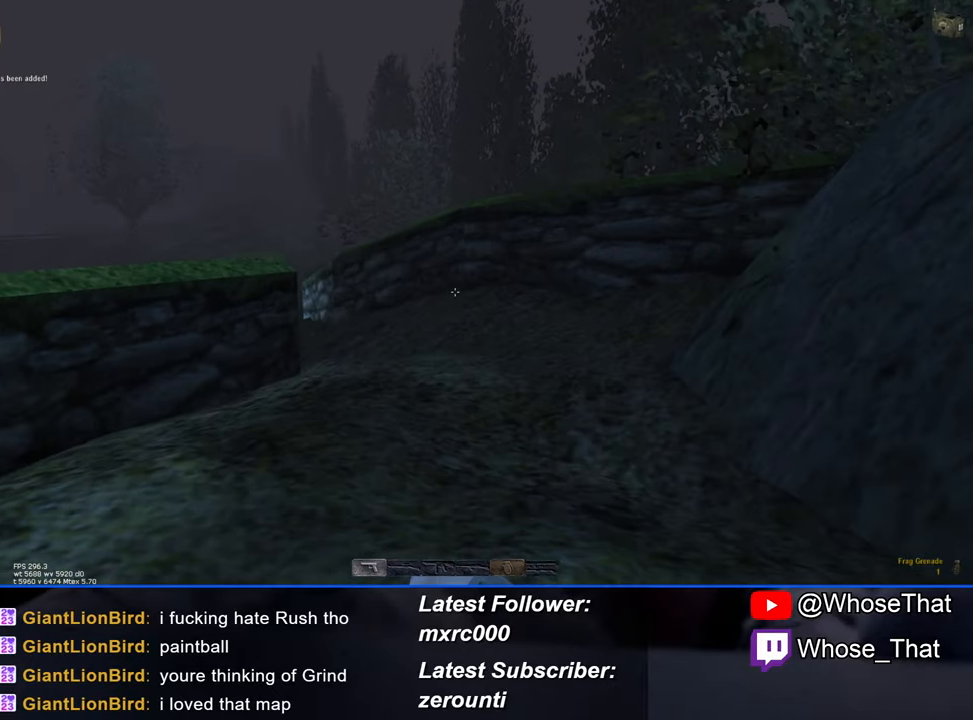
{"keys": ["w"], "events": [[16, "g", "up"]]}